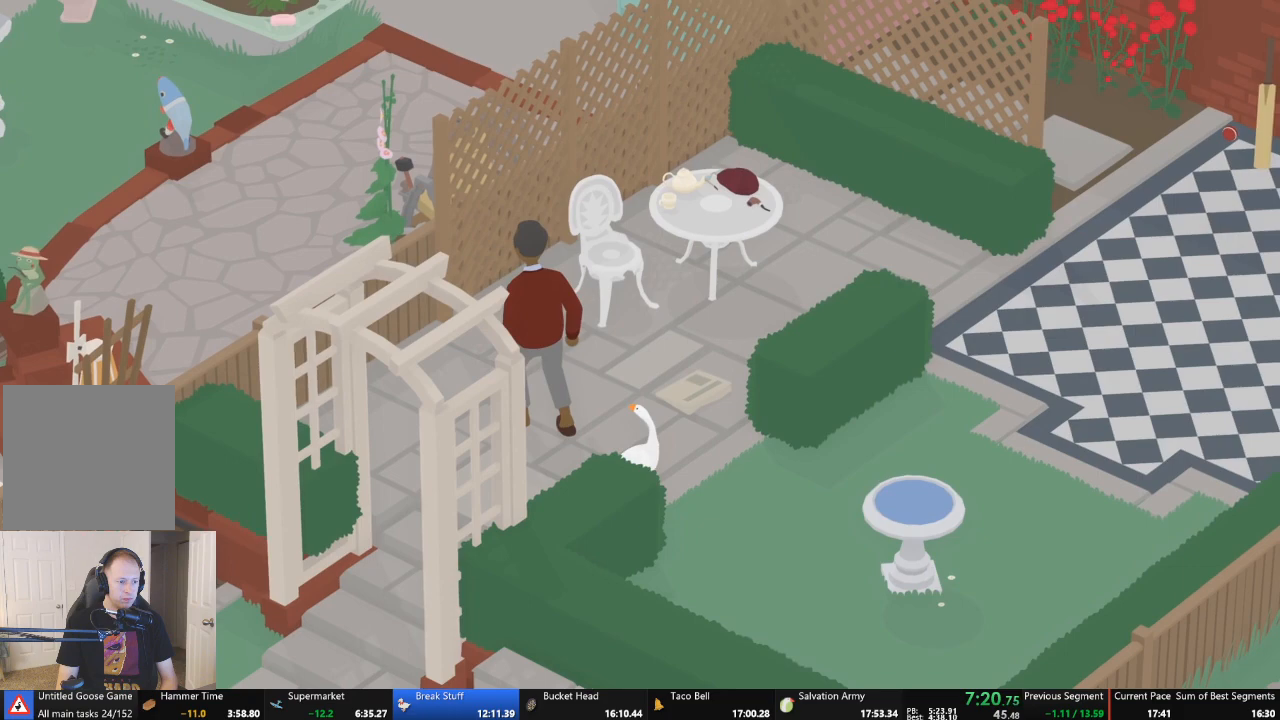
Gameplay with a controller (Xbox layout); each line is a JSON object with the inputs held at the frame after it. "events" lists button and stick changes between this image and that frame as [ms after this image, input, new state], when the widget could be followed in between. Not read: L3 R3 right_stick.
{"buttons": ["B", "L2"], "left_stick": "right", "events": [[133, "L2", "down"], [133, "left_stick", "up"], [167, "A", "up"], [367, "left_stick", "up-right"], [433, "B", "down"], [467, "left_stick", "right"]]}
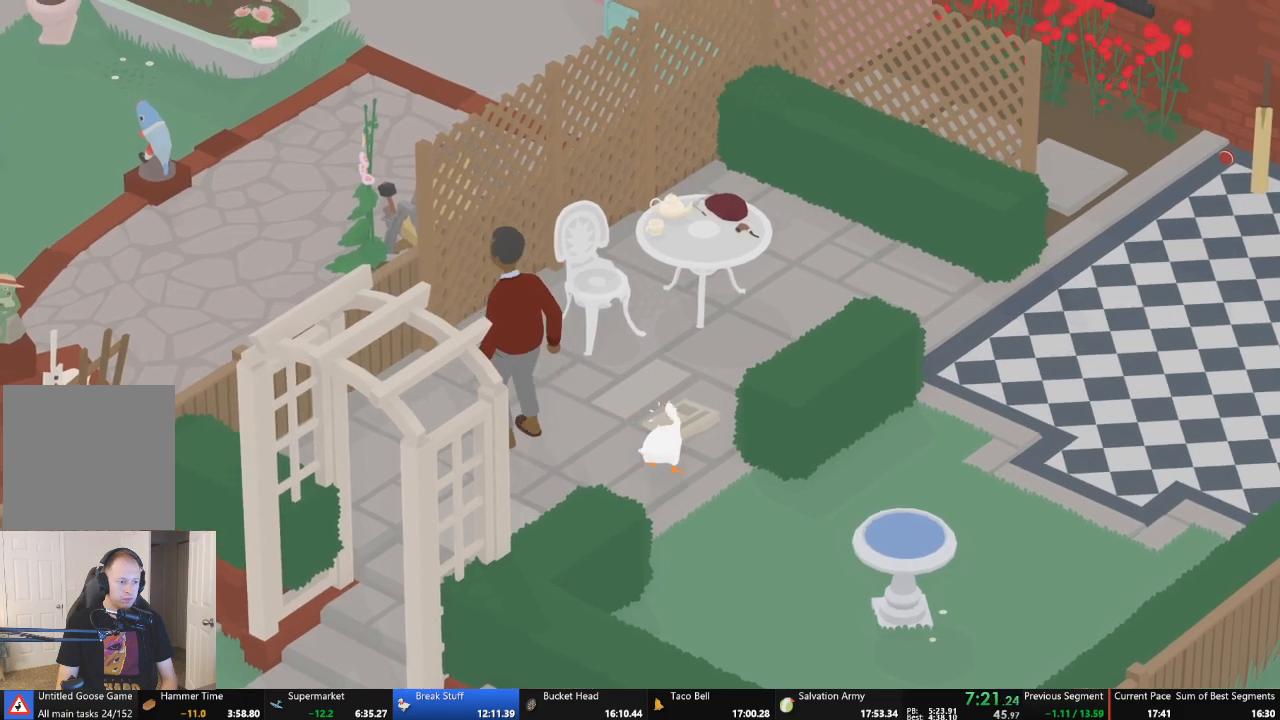
{"buttons": ["A"], "left_stick": "up-right", "events": [[67, "B", "up"], [133, "left_stick", "up"], [167, "B", "down"], [267, "B", "up"], [367, "left_stick", "up-right"], [433, "A", "down"], [433, "L2", "up"]]}
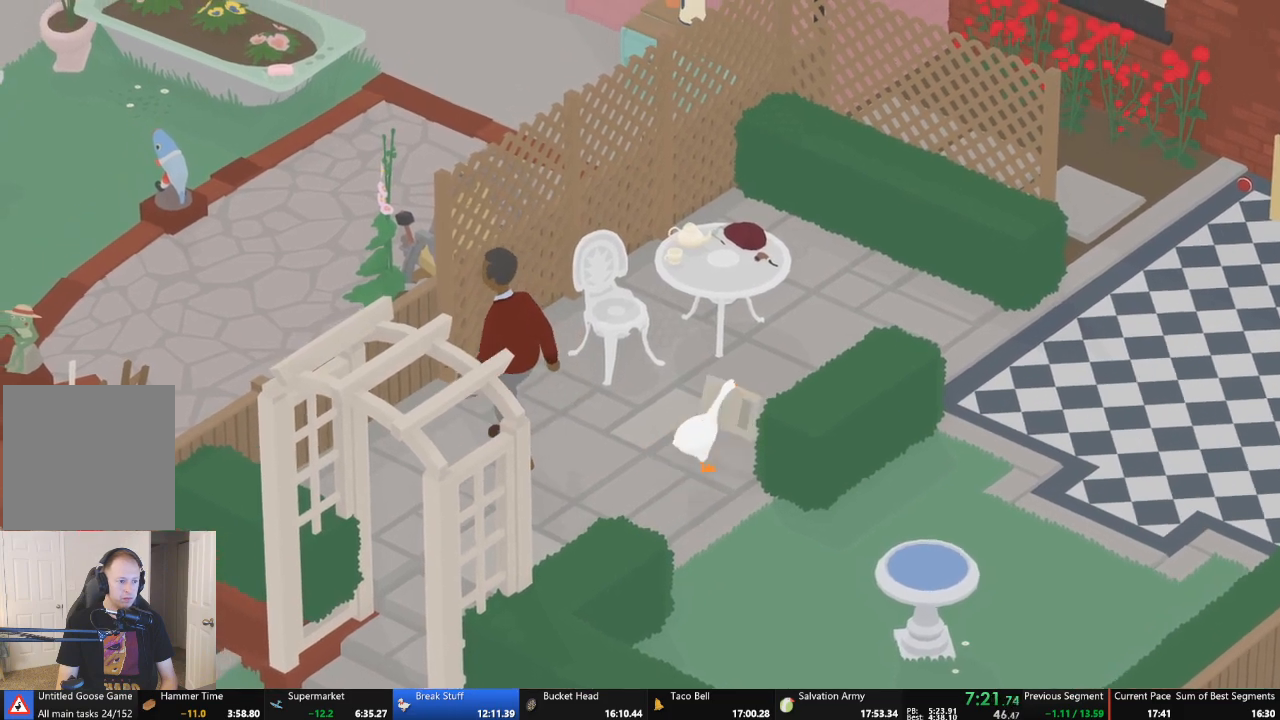
{"buttons": ["A"], "left_stick": "up-right", "events": []}
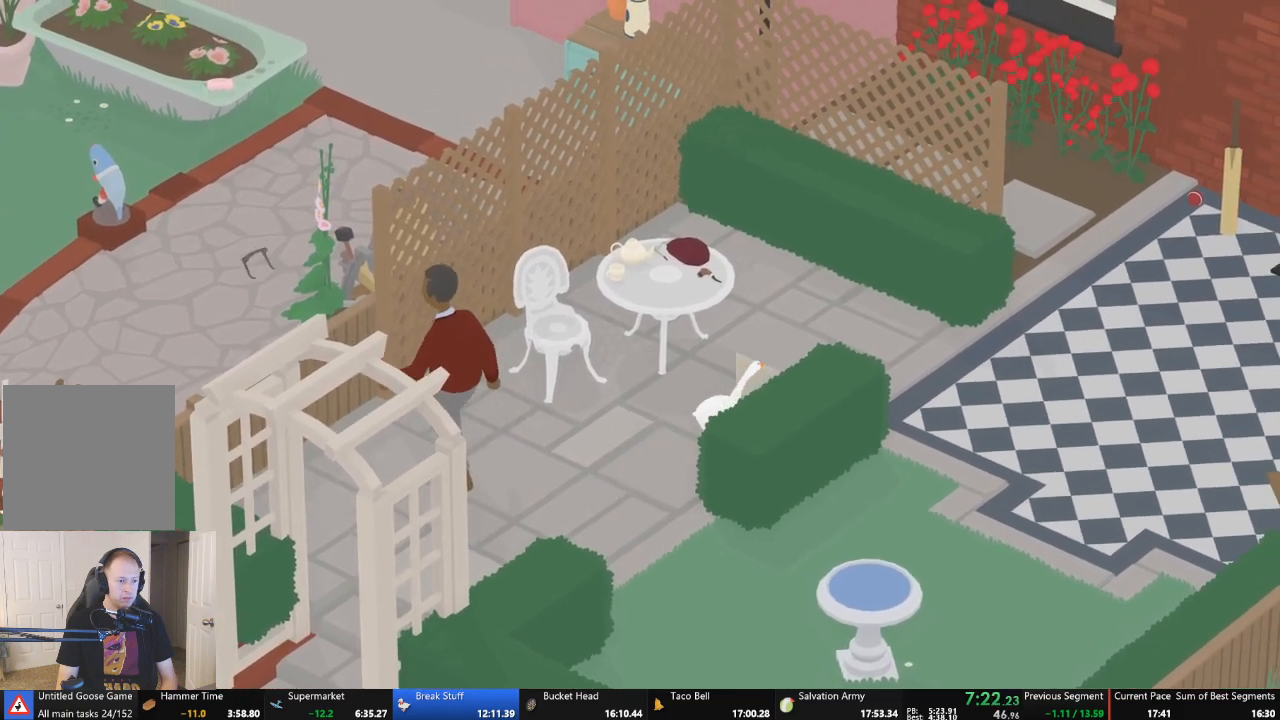
{"buttons": ["A"], "left_stick": "right", "events": [[300, "left_stick", "right"]]}
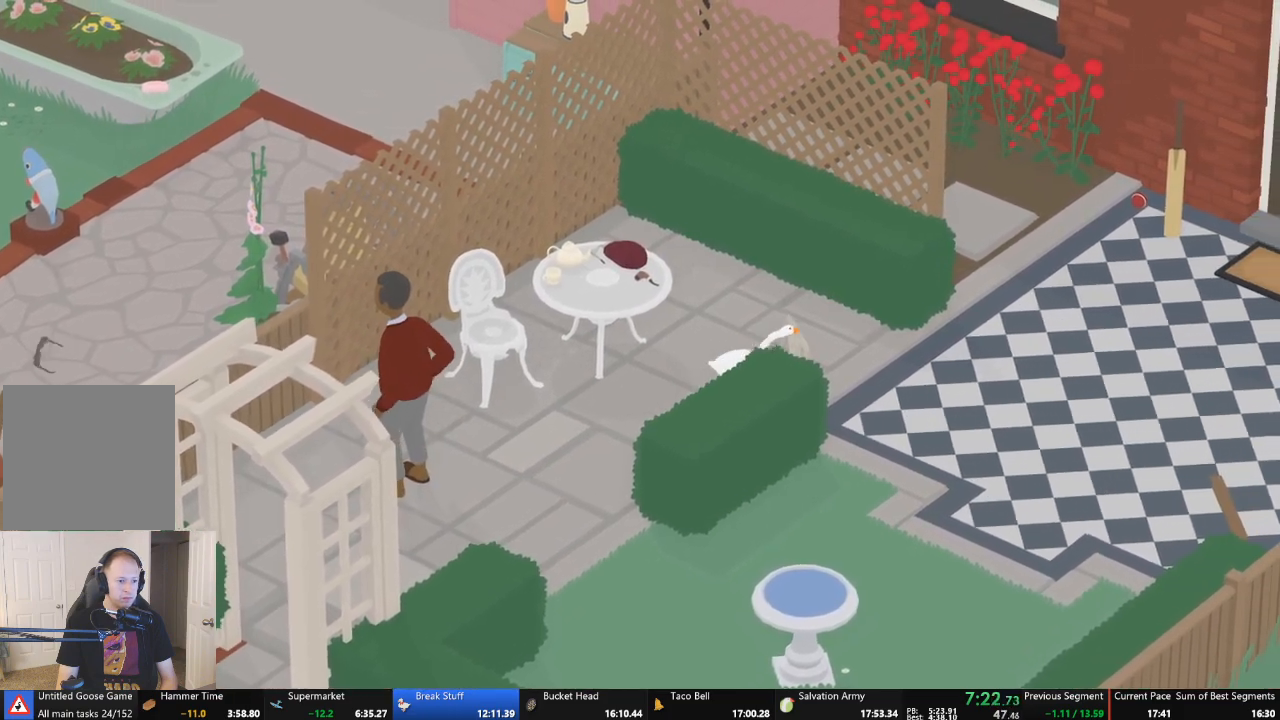
{"buttons": ["A"], "left_stick": "up-right", "events": [[33, "A", "up"], [133, "A", "down"], [367, "left_stick", "up-right"]]}
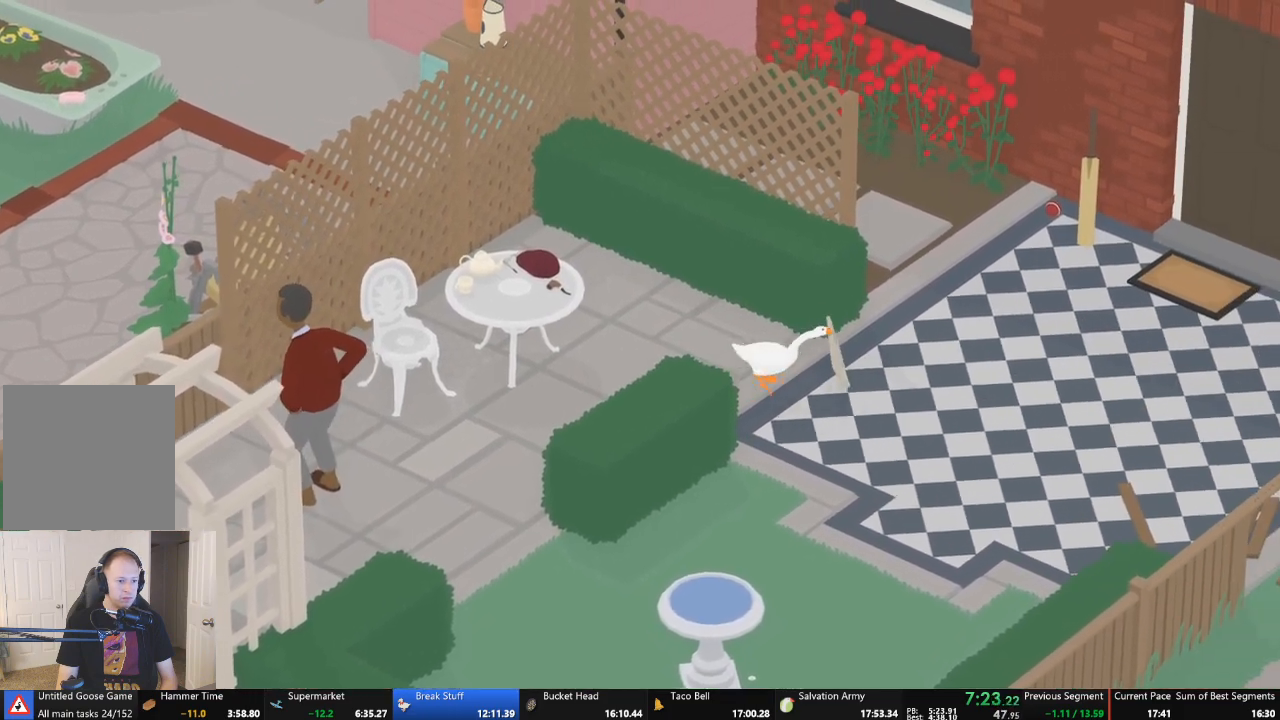
{"buttons": [], "left_stick": "up-right", "events": [[400, "A", "up"]]}
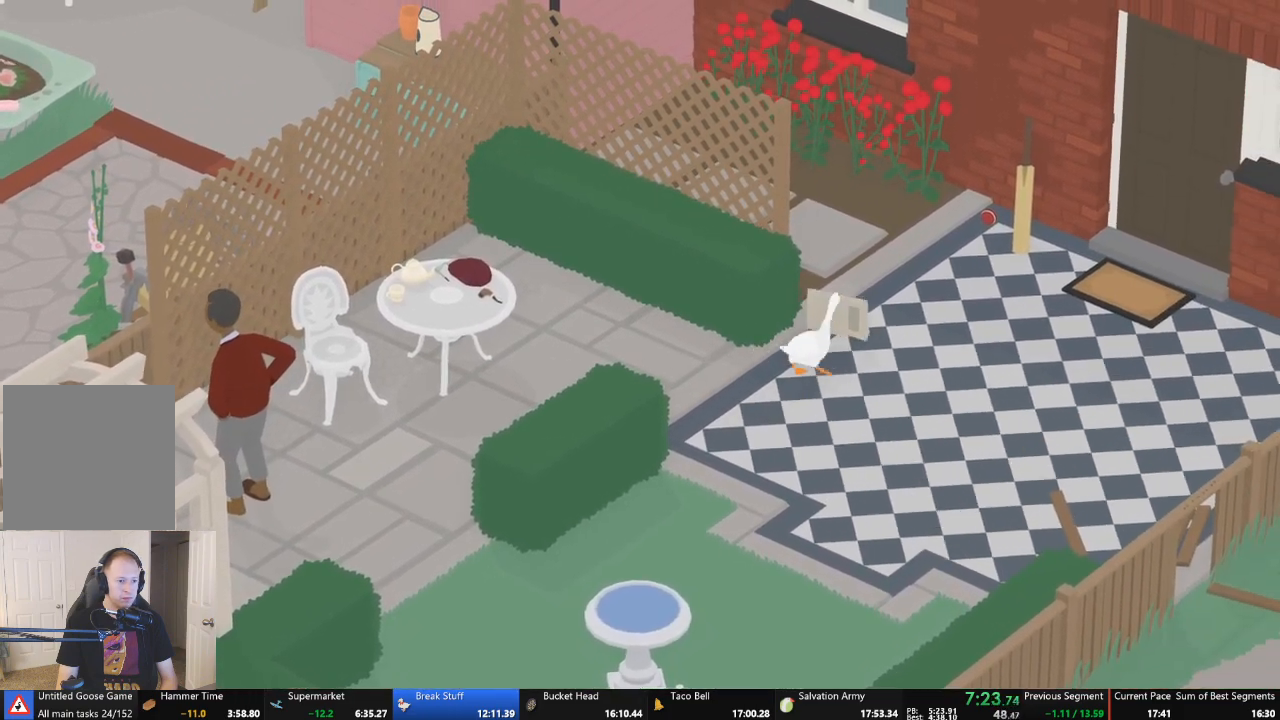
{"buttons": ["A"], "left_stick": "up-left", "events": [[167, "A", "down"], [167, "left_stick", "up"], [367, "left_stick", "up-left"]]}
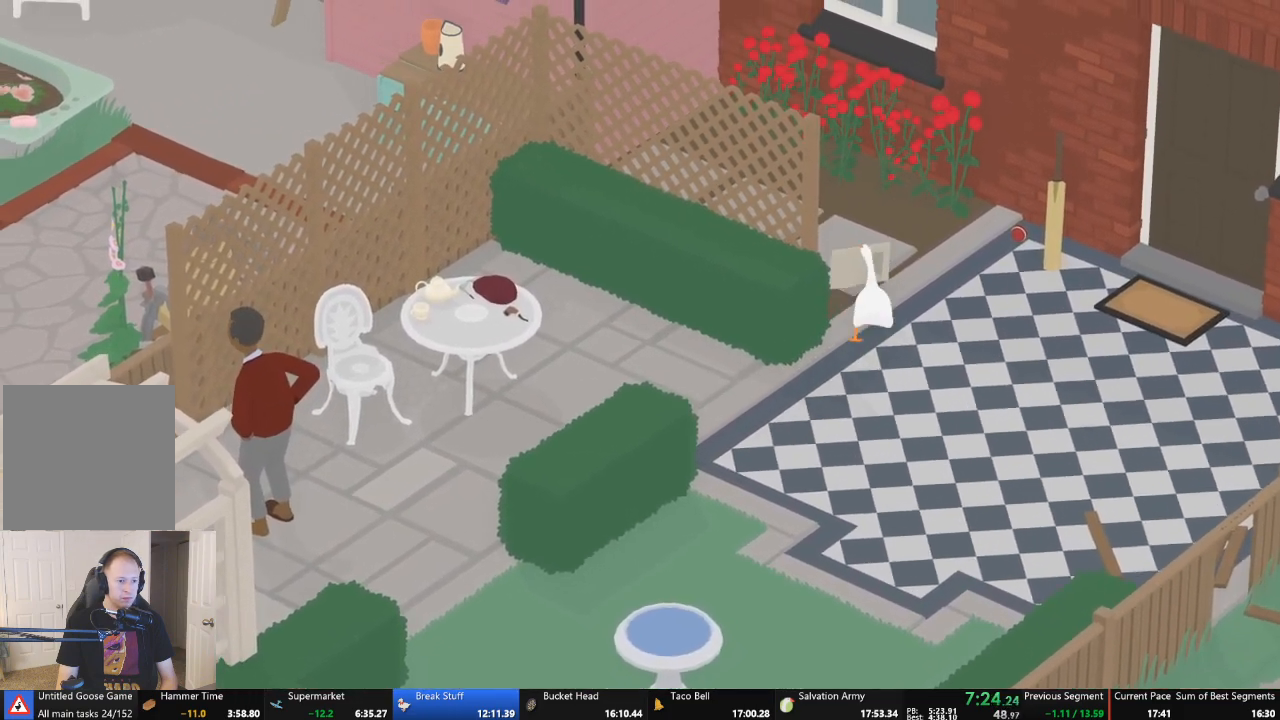
{"buttons": [], "left_stick": "down-left", "events": [[67, "left_stick", "left"], [267, "A", "up"], [300, "left_stick", "down-left"]]}
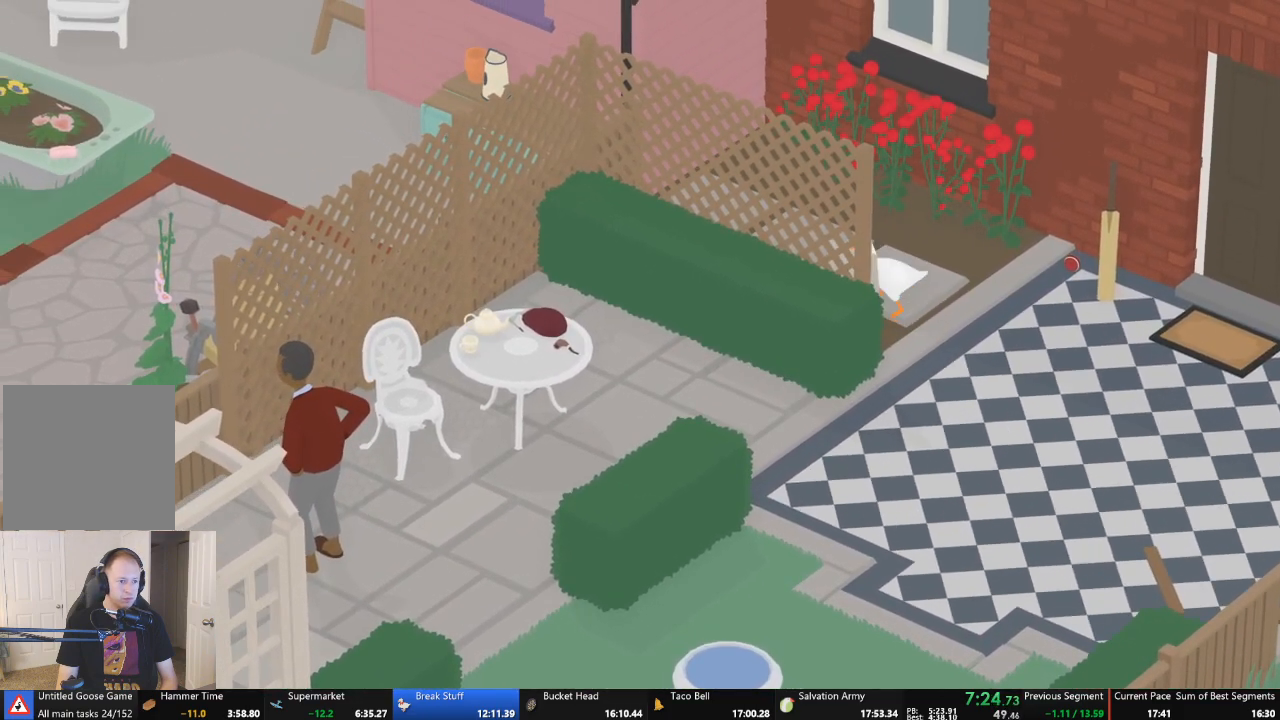
{"buttons": ["A"], "left_stick": "right", "events": [[67, "B", "down"], [100, "left_stick", "right"], [233, "B", "up"], [400, "A", "down"]]}
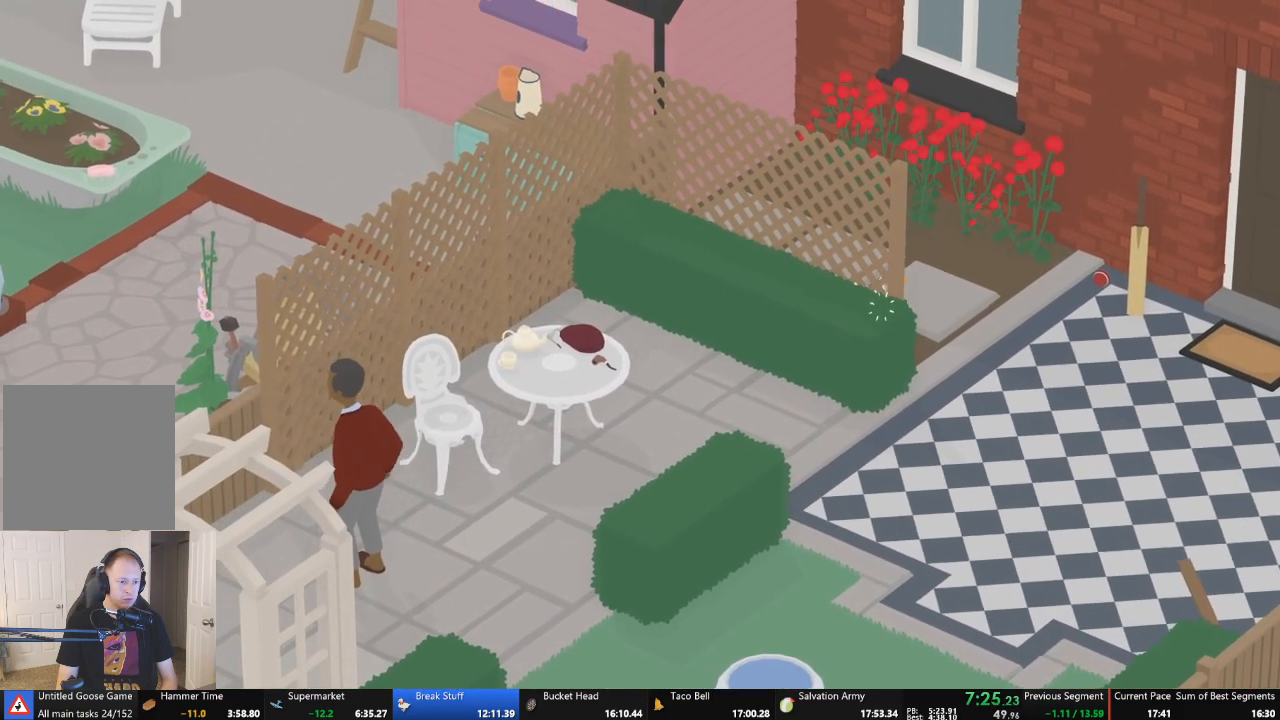
{"buttons": [], "left_stick": "down", "events": [[67, "left_stick", "up-right"], [300, "A", "up"], [433, "left_stick", "down"]]}
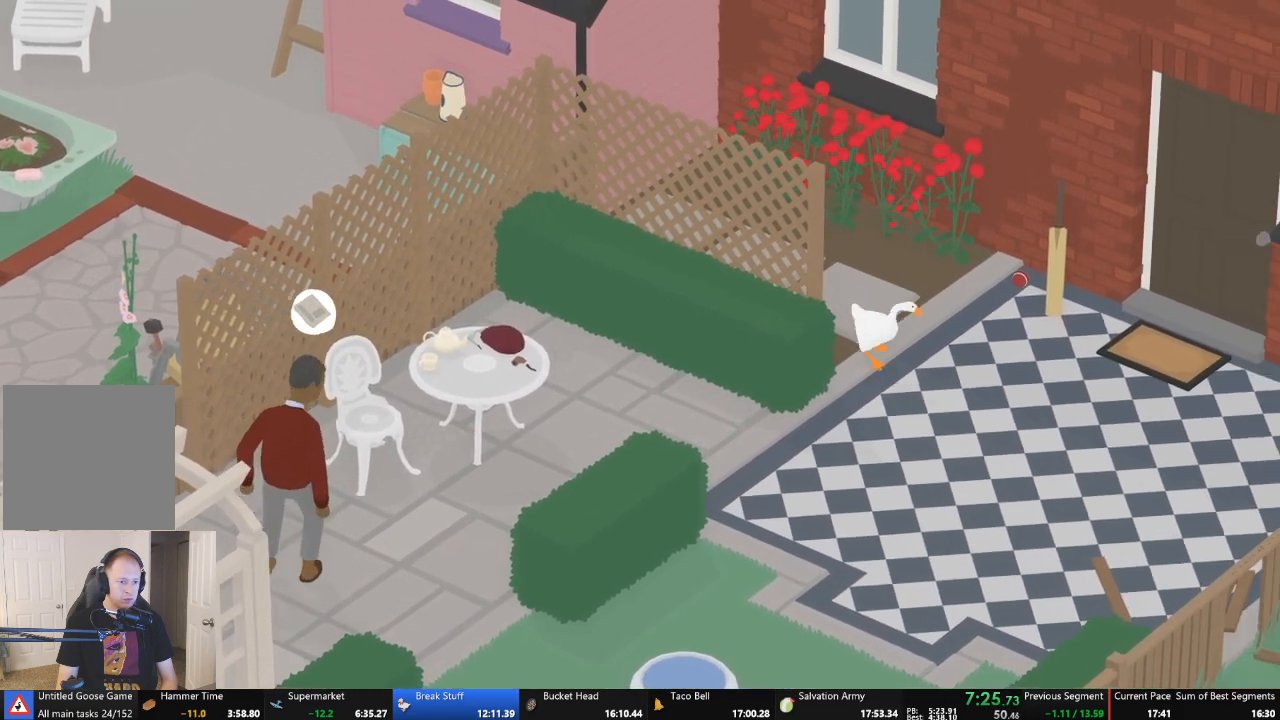
{"buttons": [], "left_stick": "left", "events": [[33, "left_stick", "down-left"], [133, "A", "down"], [433, "left_stick", "left"], [500, "A", "up"]]}
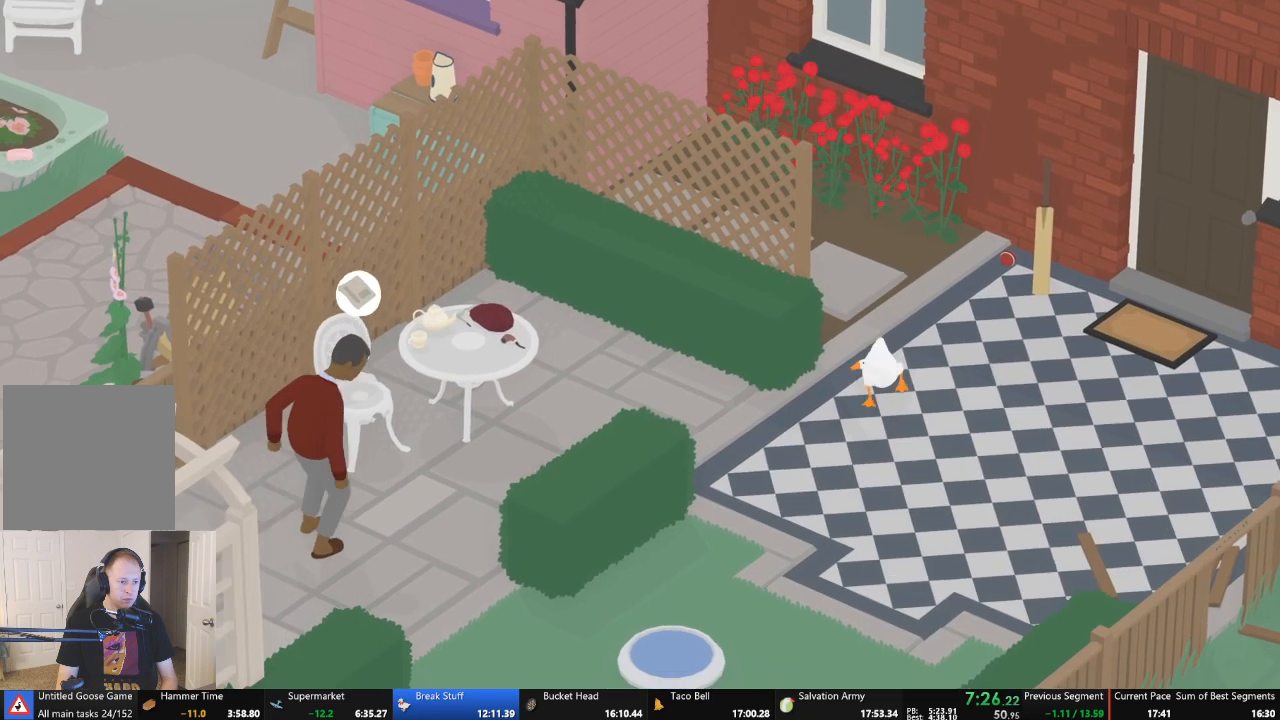
{"buttons": ["A"], "left_stick": "up-left", "events": [[200, "left_stick", "up-left"], [267, "A", "down"]]}
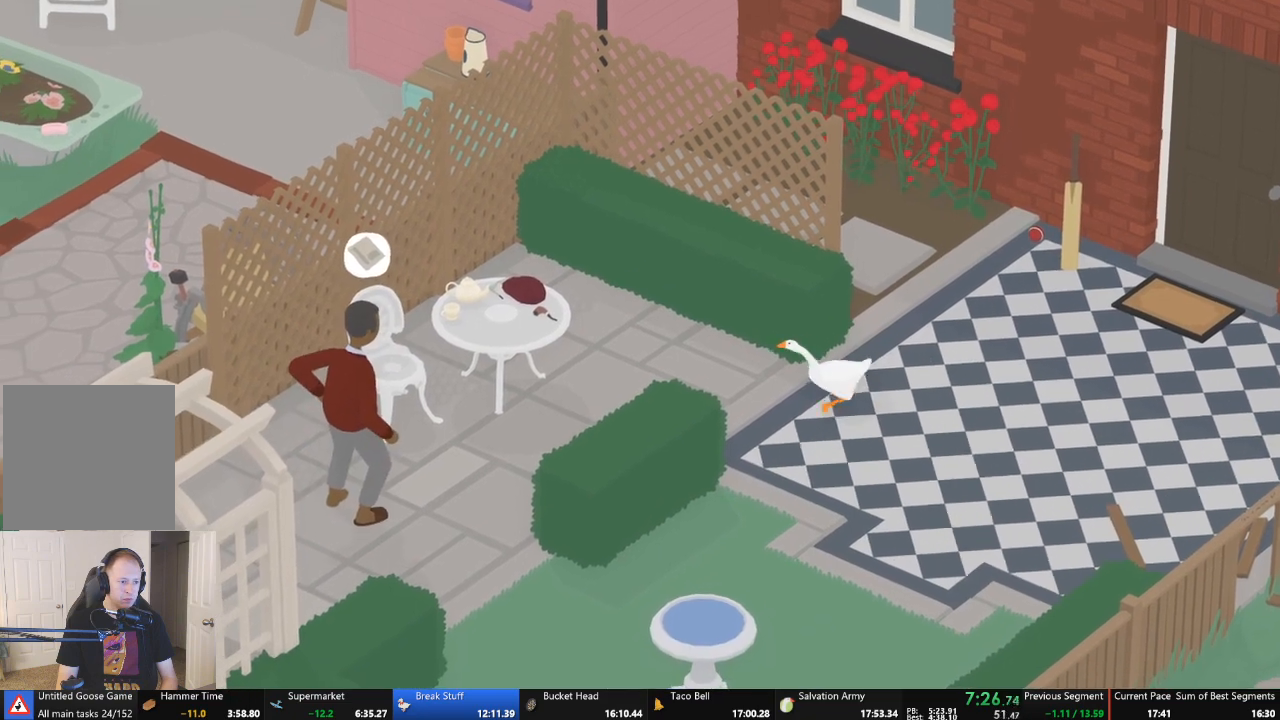
{"buttons": ["A"], "left_stick": "up-left", "events": [[300, "A", "up"], [400, "A", "down"]]}
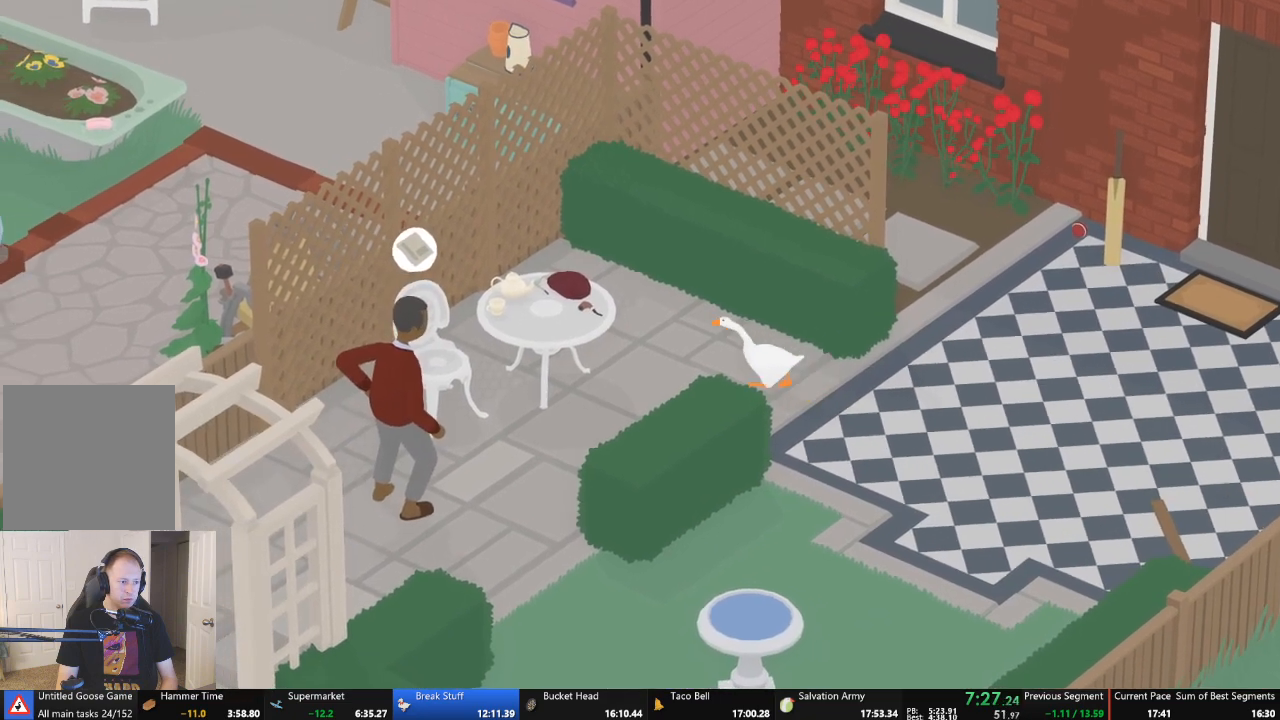
{"buttons": [], "left_stick": "left", "events": [[500, "A", "up"], [500, "left_stick", "left"]]}
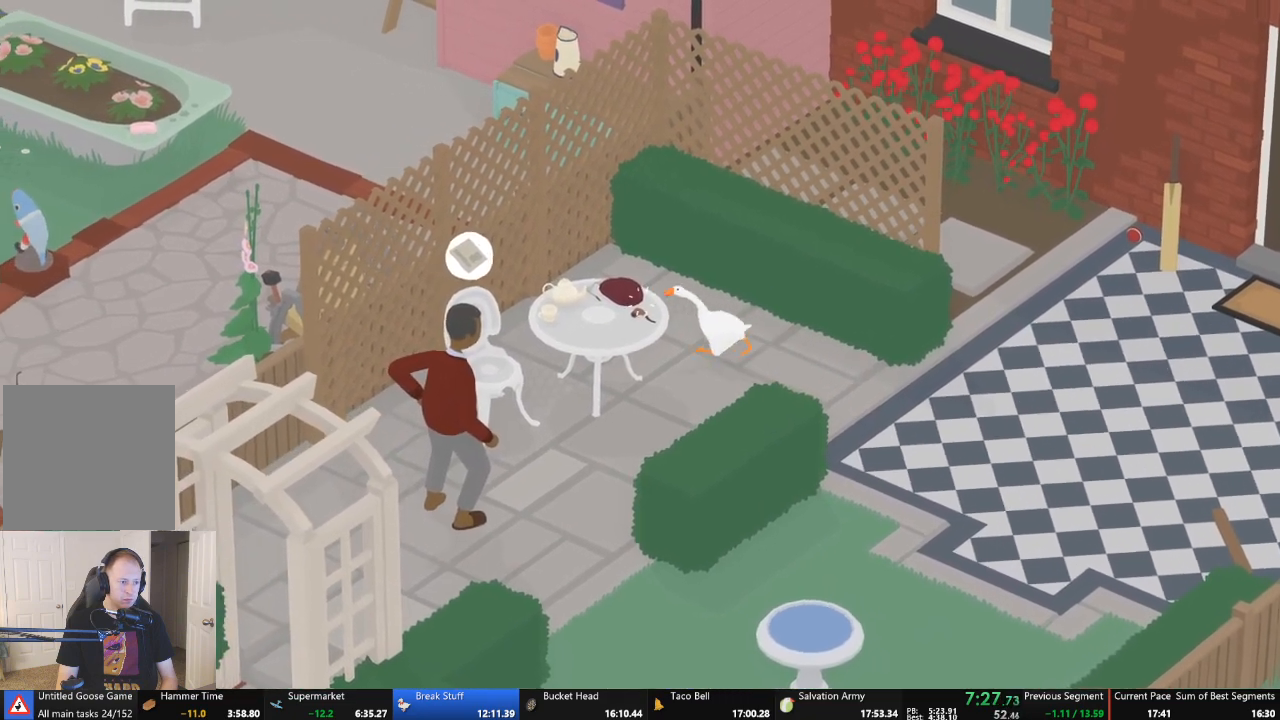
{"buttons": [], "left_stick": "up-right", "events": [[100, "left_stick", "center"], [133, "B", "down"], [300, "B", "up"], [400, "left_stick", "up-right"]]}
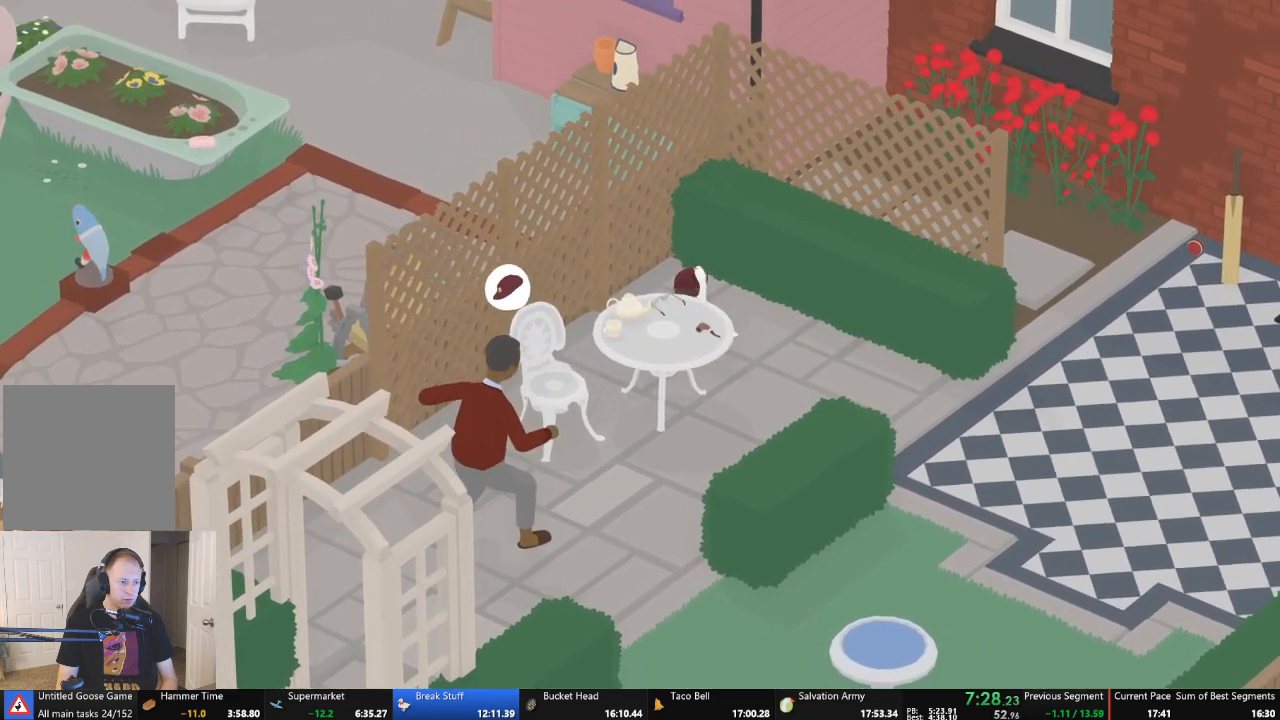
{"buttons": [], "left_stick": "left", "events": [[100, "left_stick", "center"], [433, "left_stick", "left"]]}
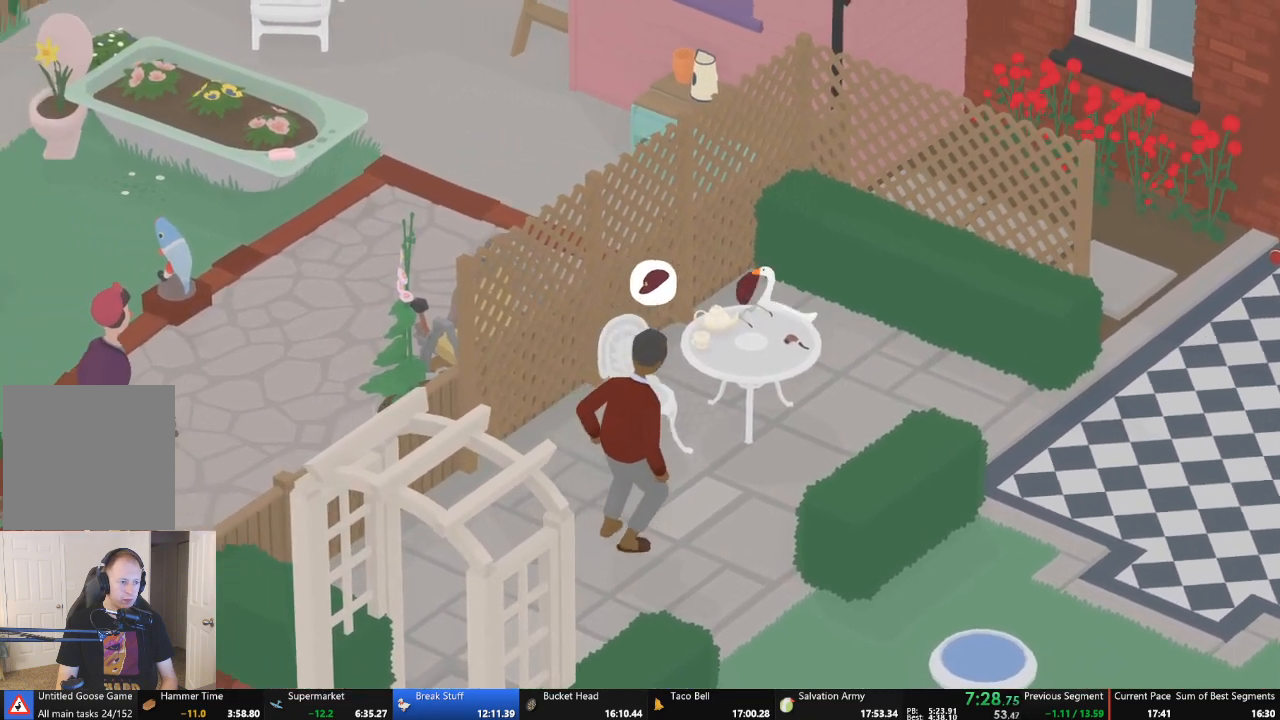
{"buttons": [], "left_stick": "center", "events": [[100, "left_stick", "center"]]}
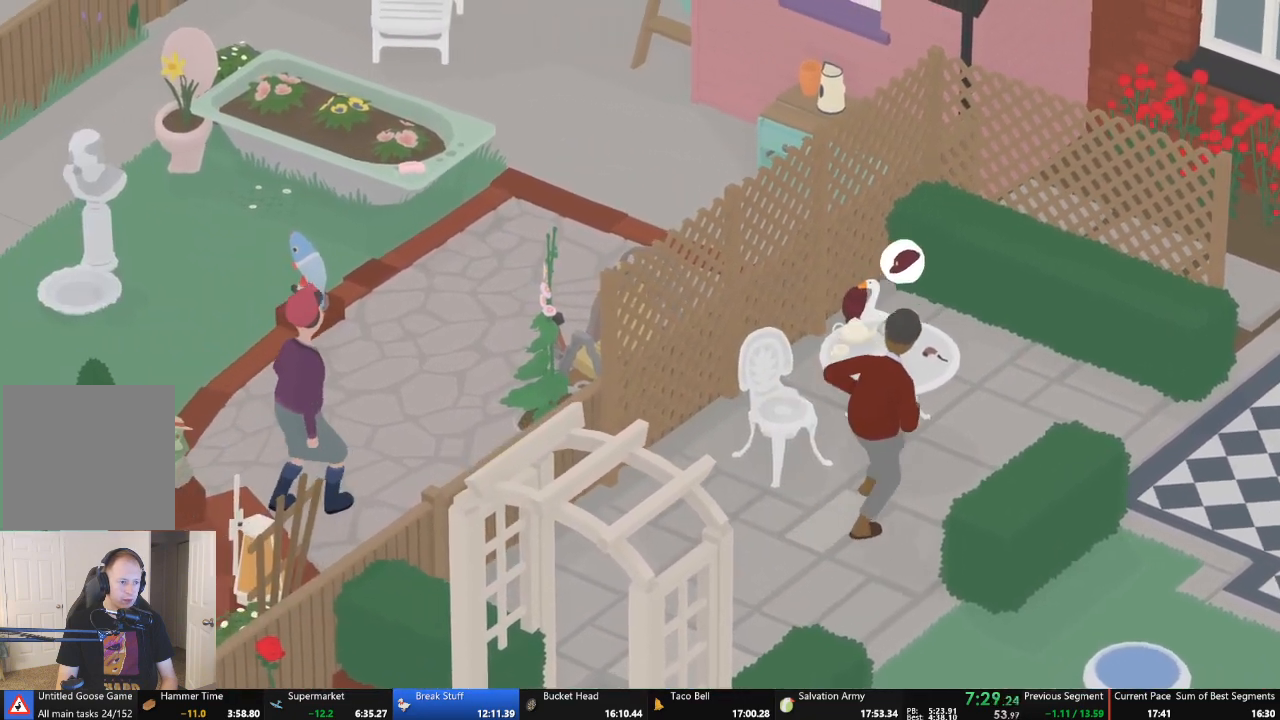
{"buttons": [], "left_stick": "down-left", "events": [[233, "left_stick", "down-left"]]}
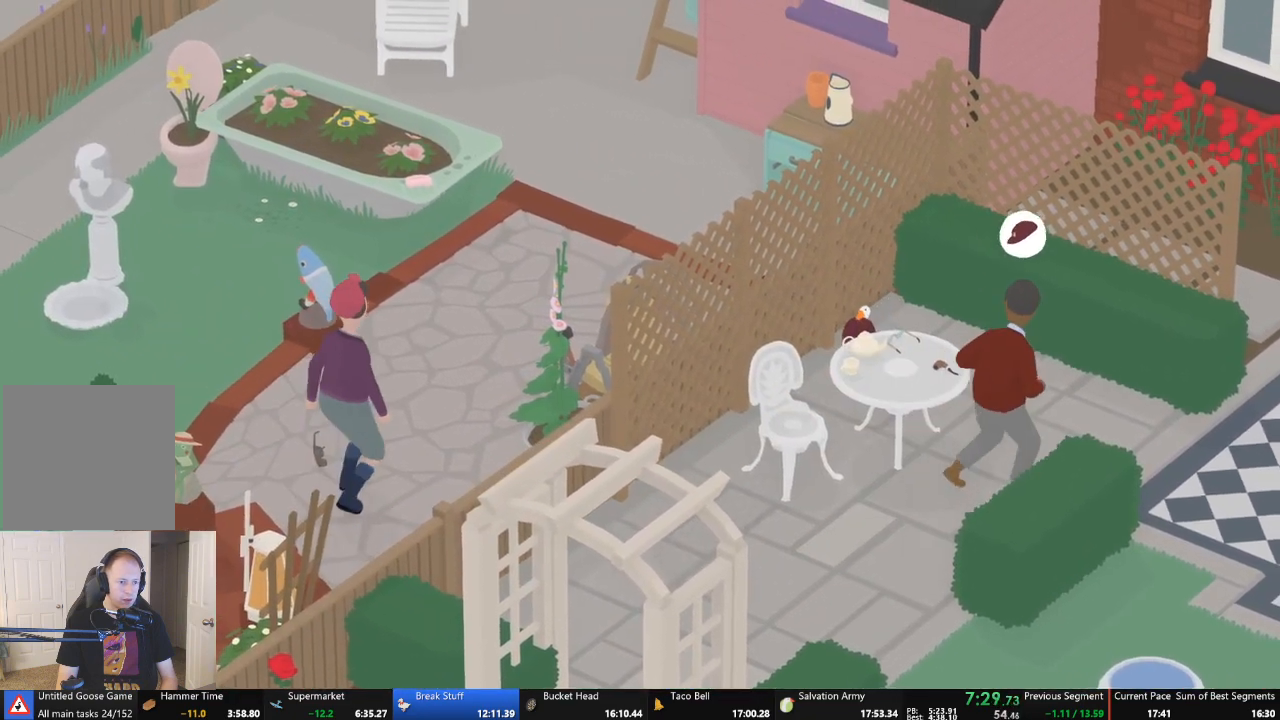
{"buttons": ["A"], "left_stick": "down-left", "events": [[333, "A", "down"]]}
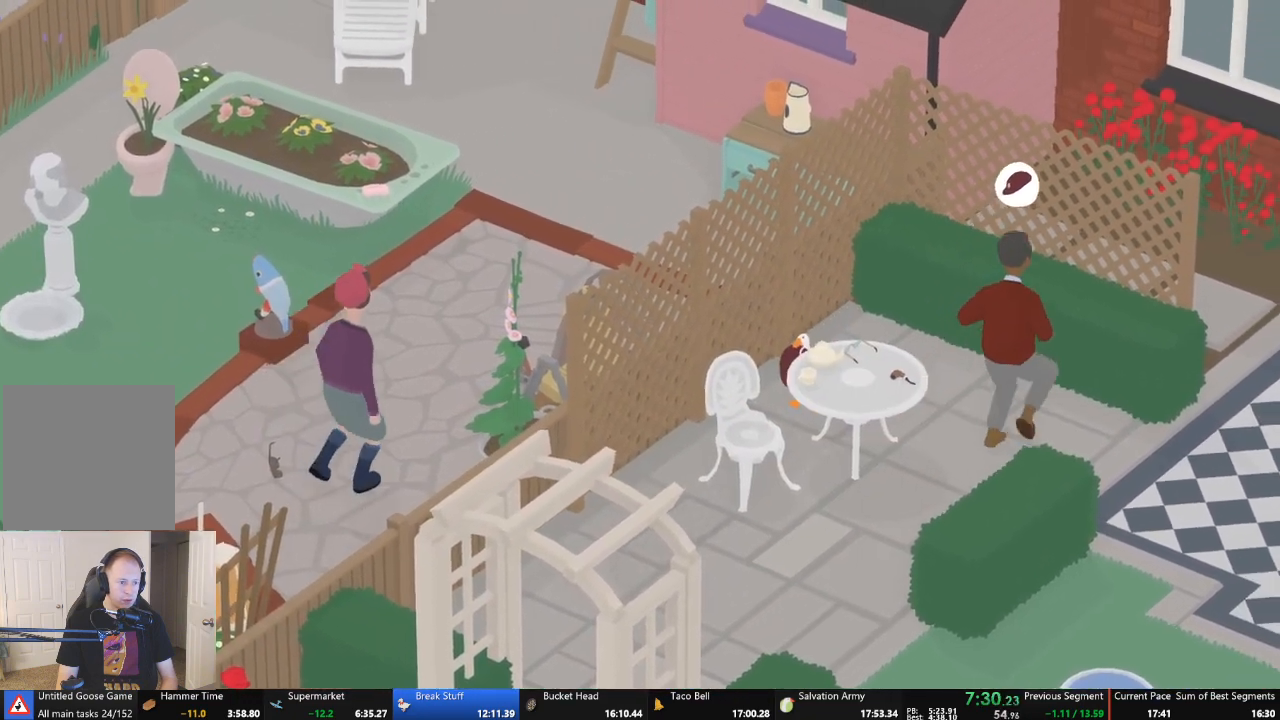
{"buttons": ["A"], "left_stick": "down-left", "events": []}
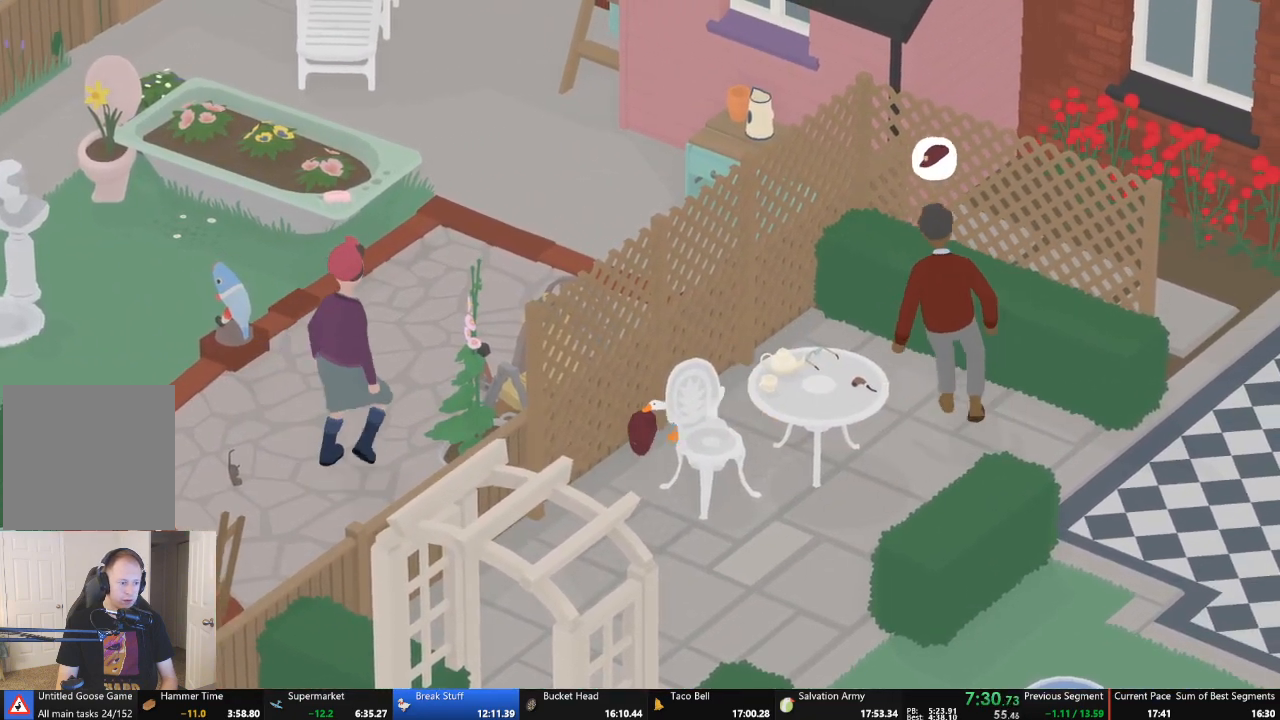
{"buttons": ["A"], "left_stick": "down-left", "events": []}
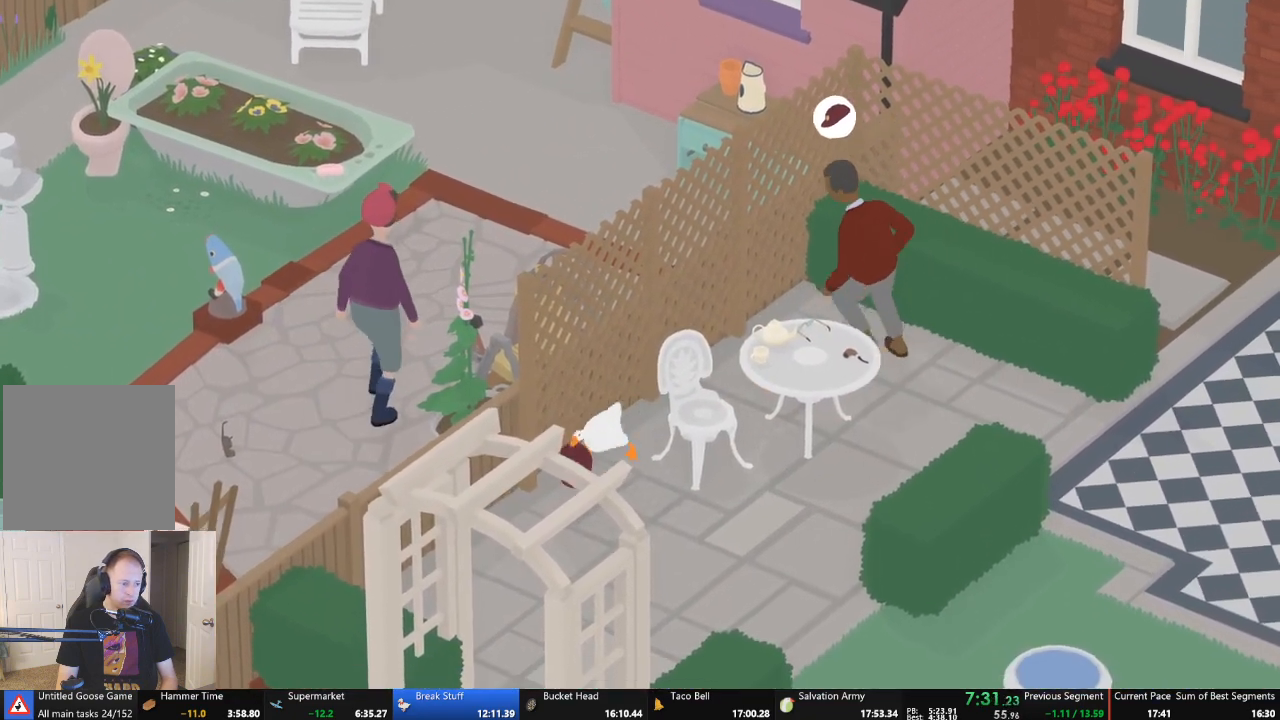
{"buttons": ["A"], "left_stick": "left", "events": [[433, "left_stick", "left"]]}
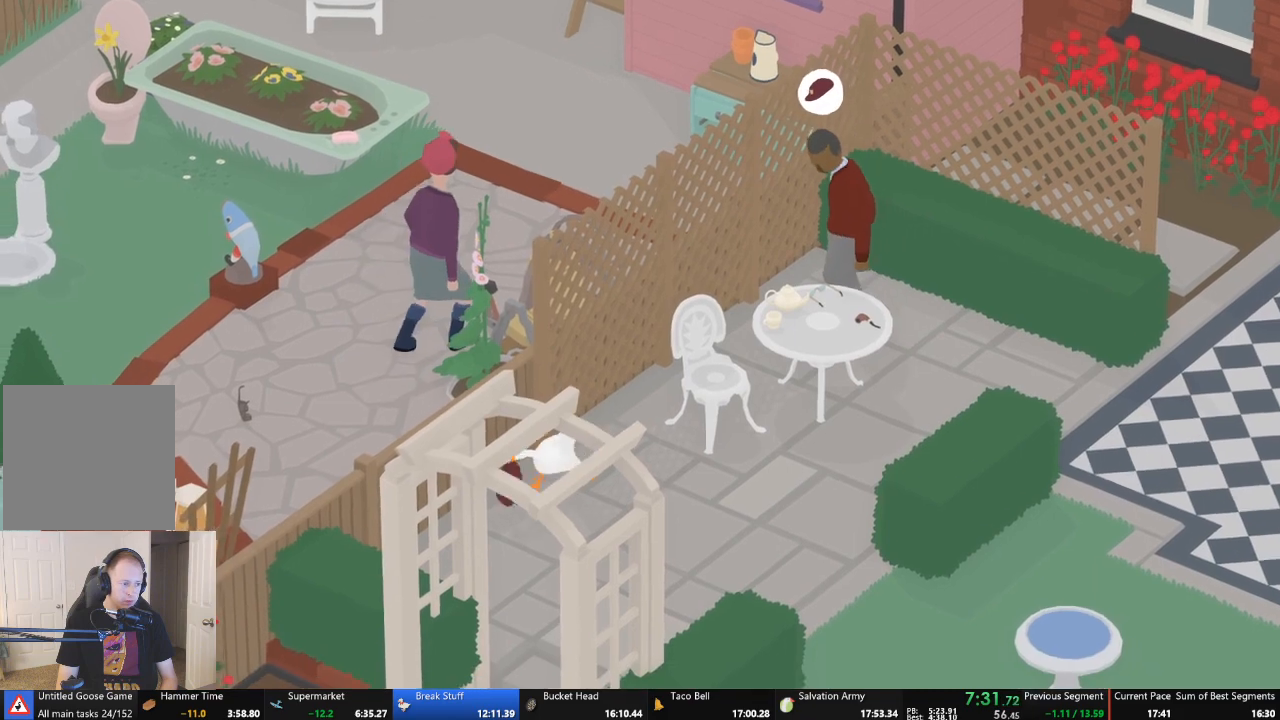
{"buttons": [], "left_stick": "up-left", "events": [[67, "A", "up"], [67, "left_stick", "up-left"]]}
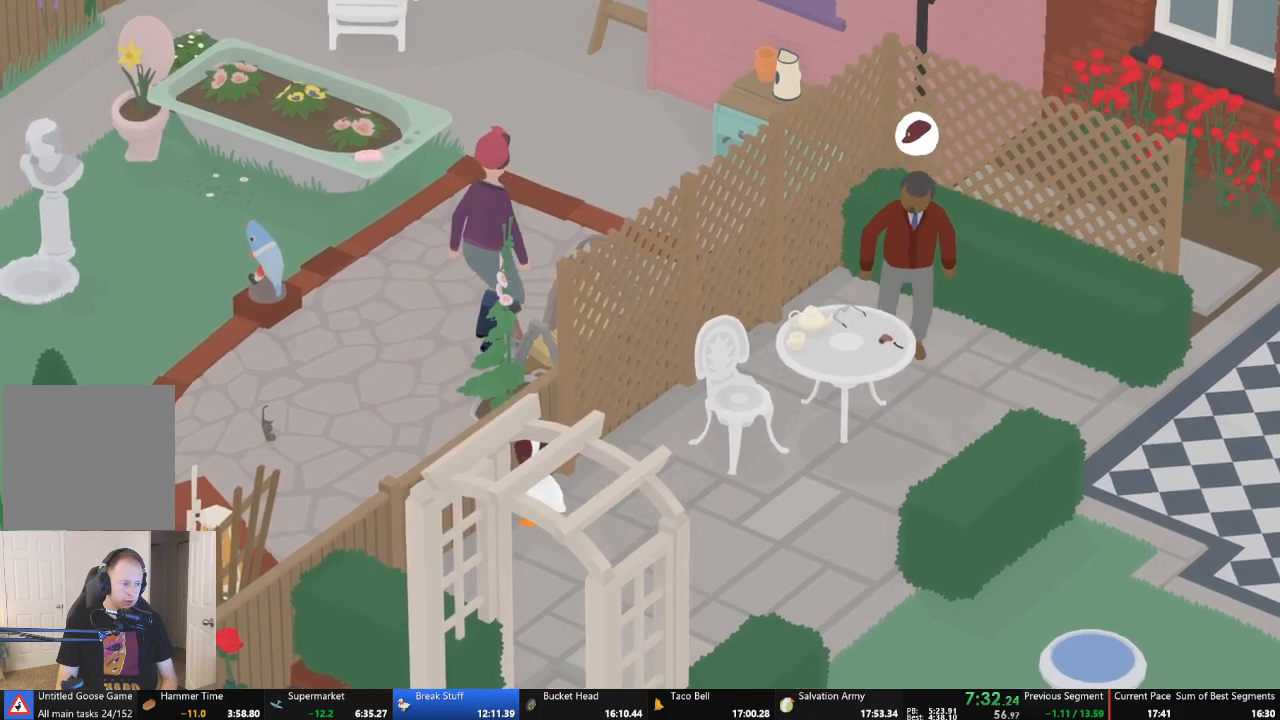
{"buttons": ["L2"], "left_stick": "up-left", "events": [[367, "B", "down"], [500, "B", "up"], [500, "L2", "down"]]}
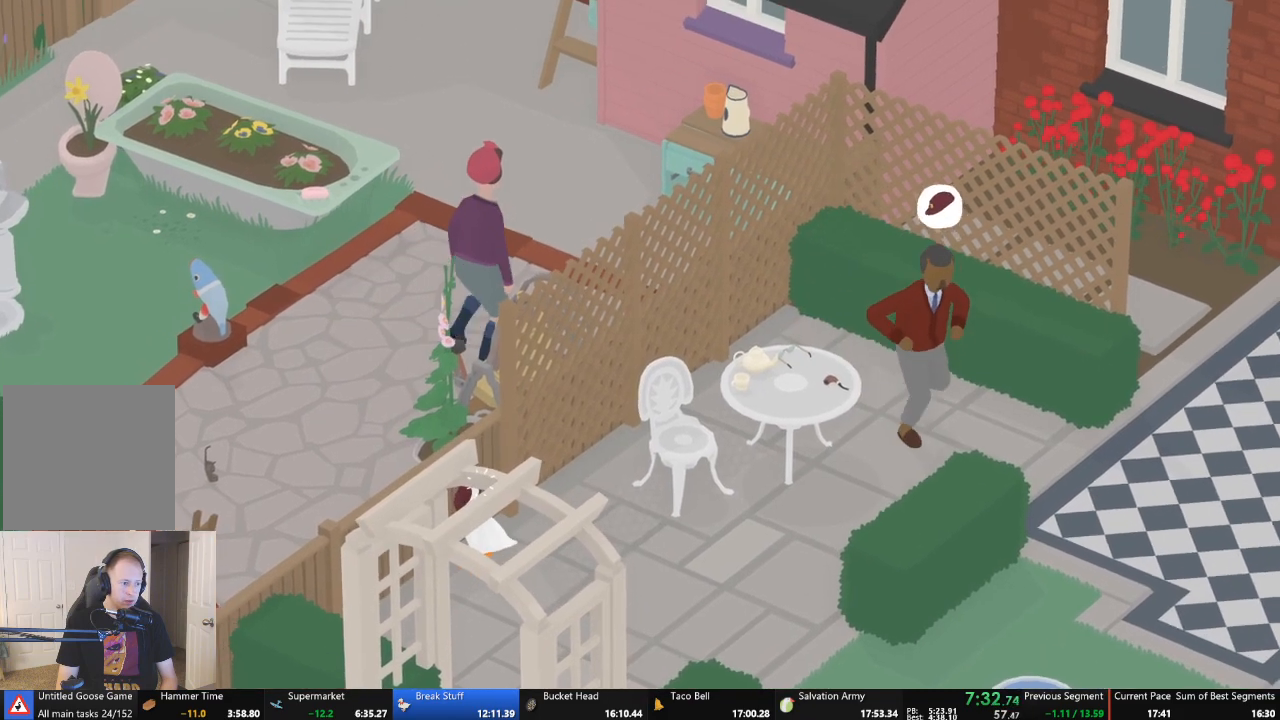
{"buttons": ["L2"], "left_stick": "up-left", "events": [[100, "B", "down"], [433, "B", "up"]]}
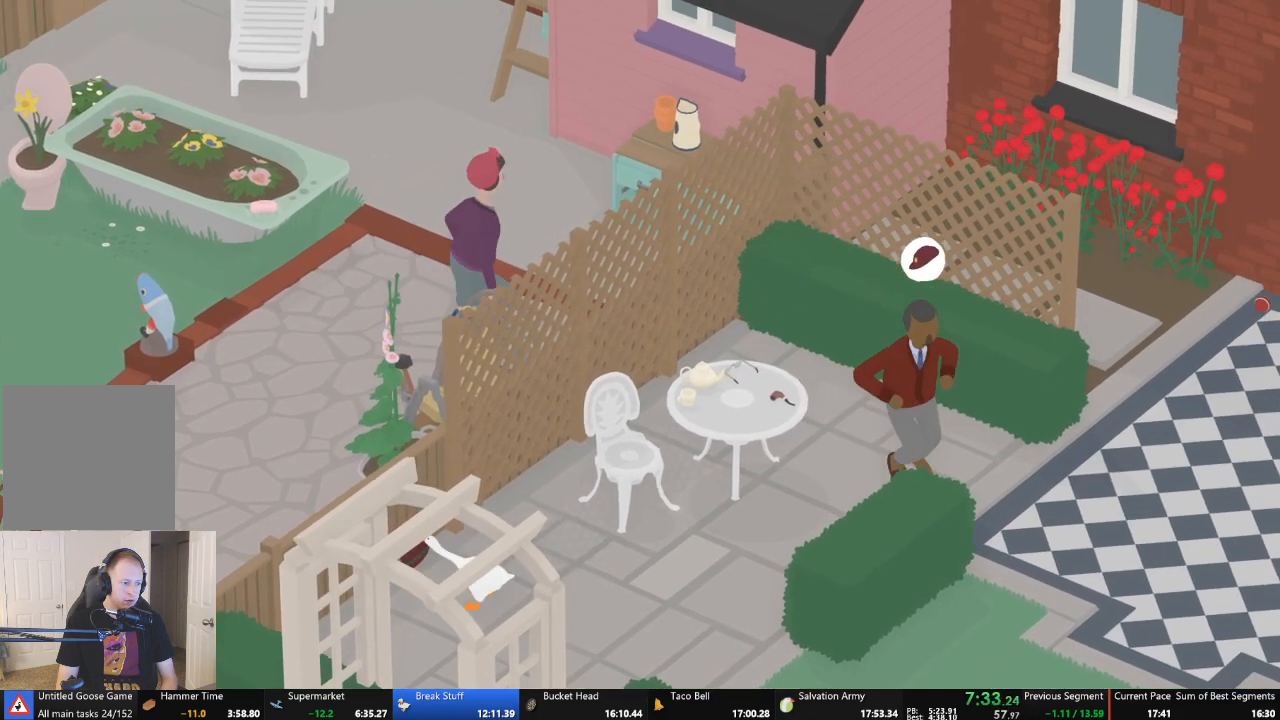
{"buttons": [], "left_stick": "up-left", "events": [[133, "B", "down"], [267, "B", "up"], [367, "B", "down"], [500, "B", "up"], [500, "L2", "up"]]}
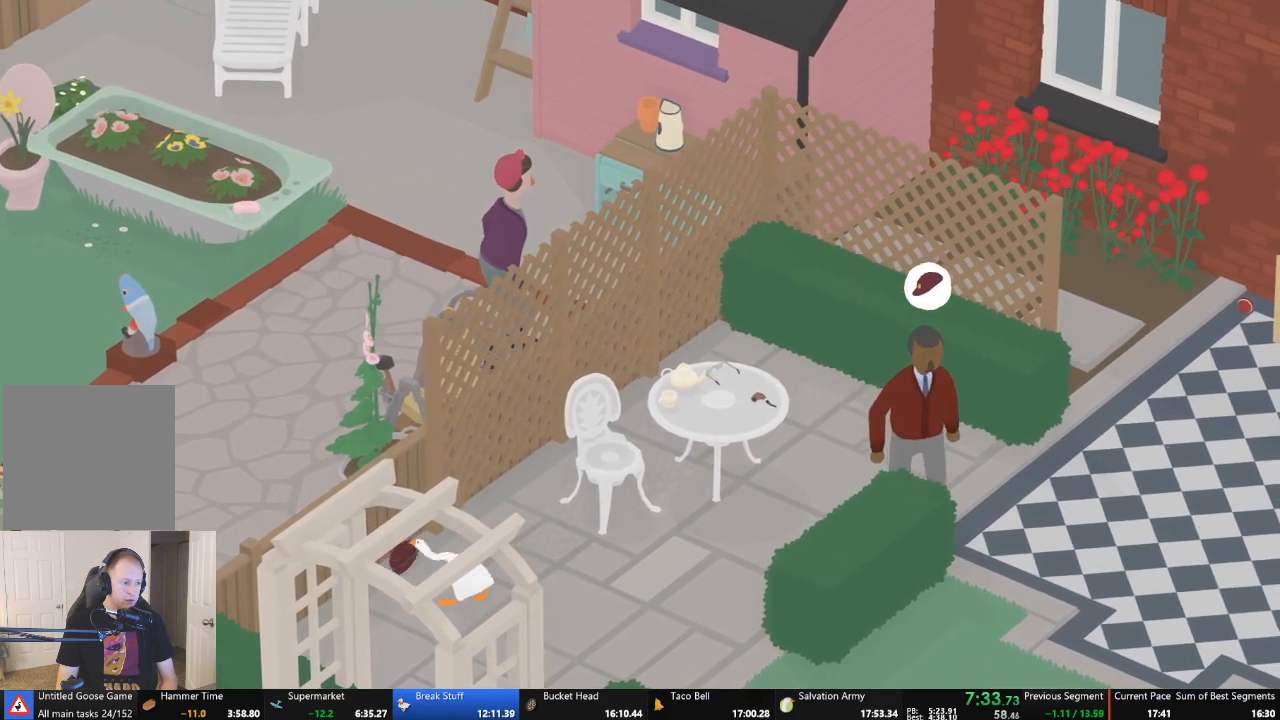
{"buttons": [], "left_stick": "up-left", "events": []}
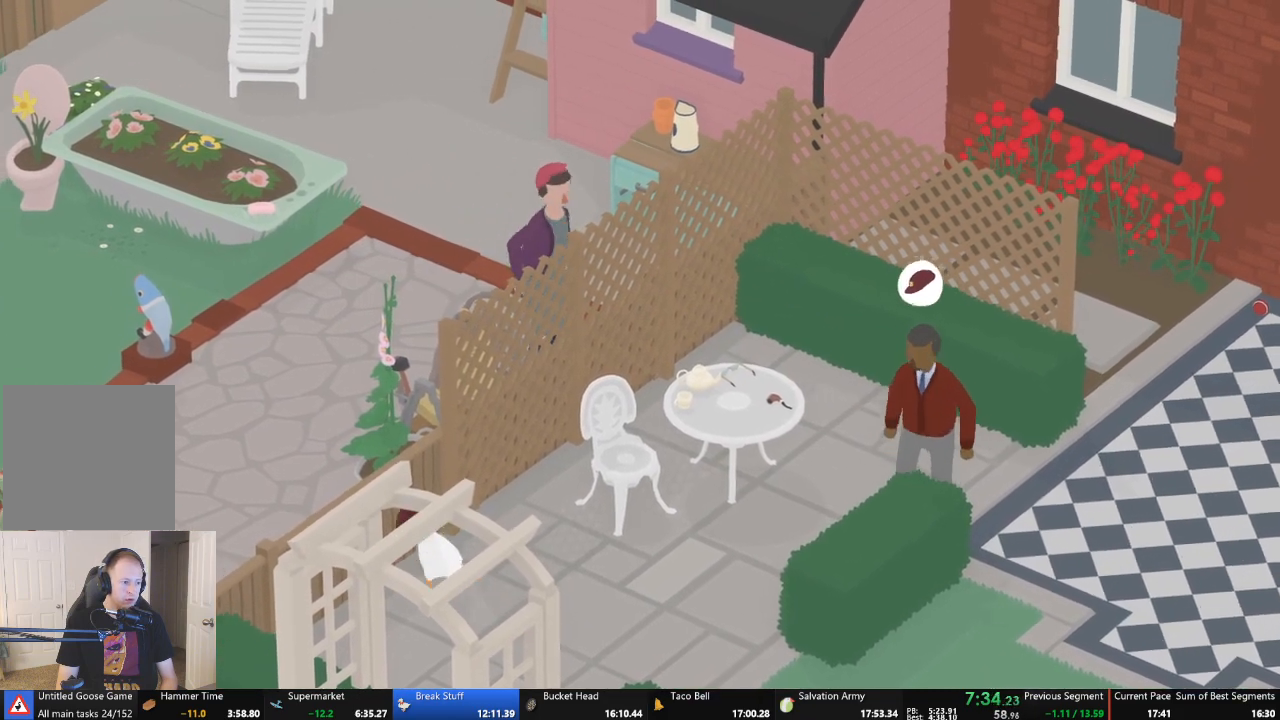
{"buttons": ["B", "L2"], "left_stick": "up-left", "events": [[133, "B", "down"], [267, "B", "up"], [300, "L2", "down"], [367, "B", "down"]]}
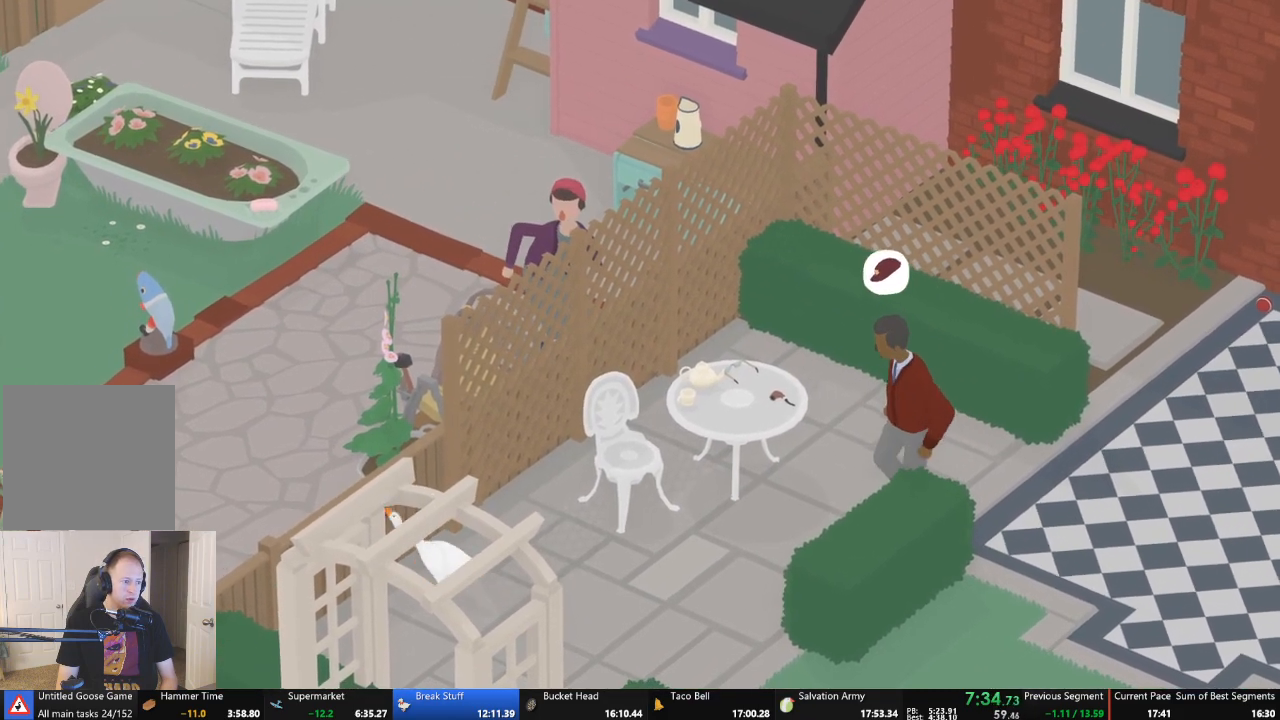
{"buttons": ["B", "L2"], "left_stick": "up-left", "events": [[233, "B", "up"], [367, "B", "down"]]}
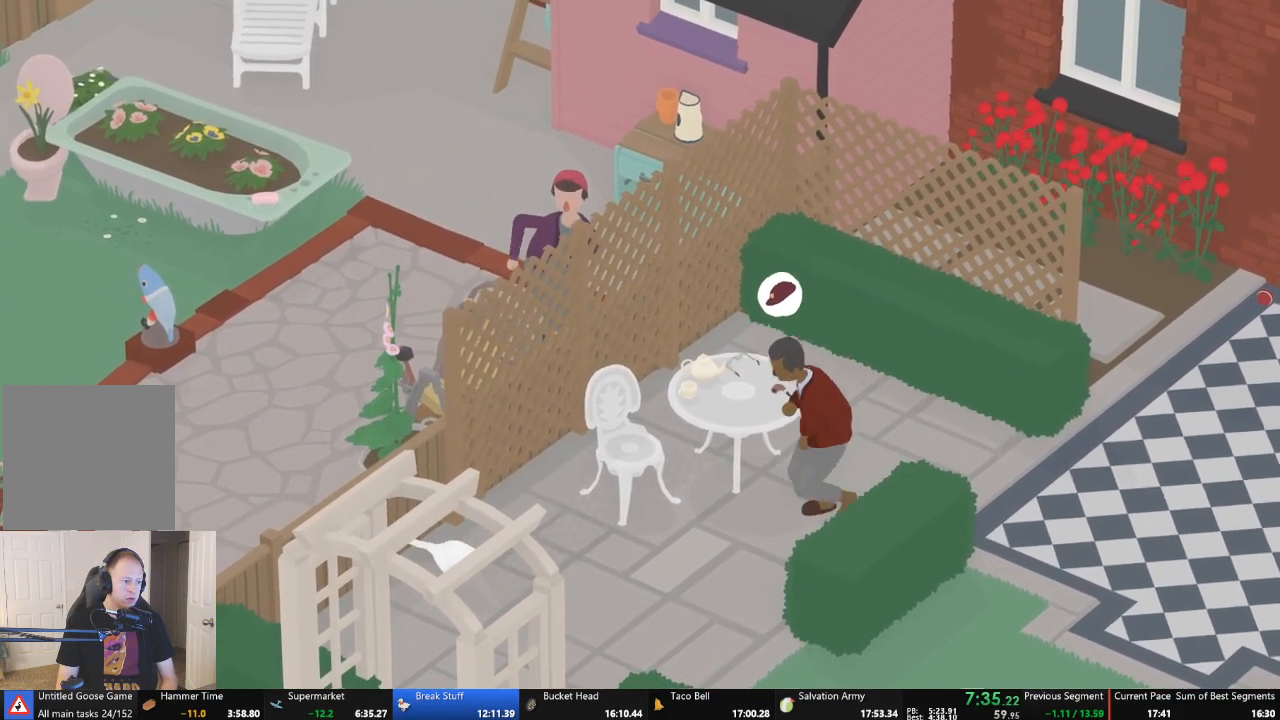
{"buttons": ["A"], "left_stick": "up-right", "events": [[33, "B", "up"], [200, "L2", "up"], [233, "left_stick", "up-right"], [300, "A", "down"]]}